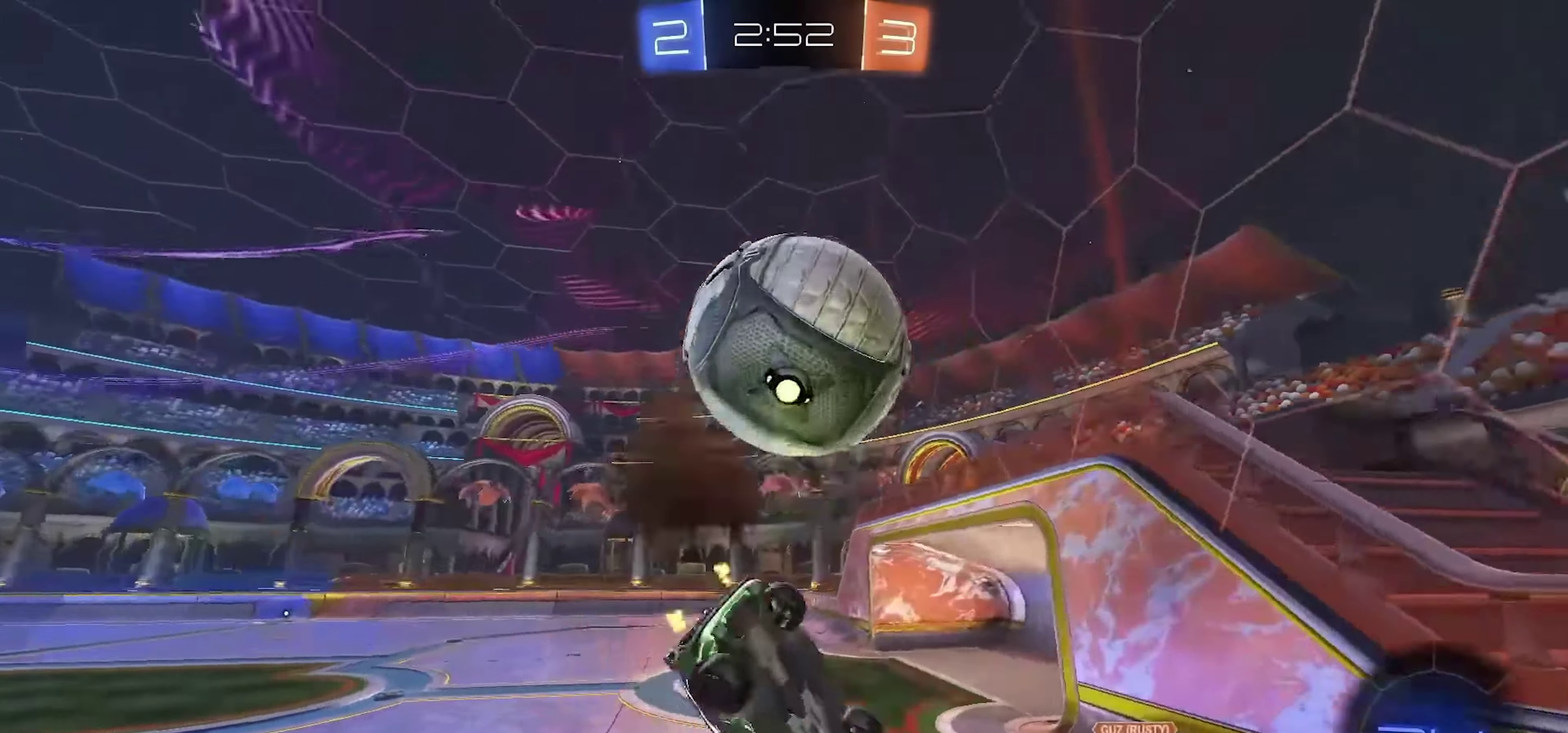
Gameplay with a controller (PlayStation layout); each line is a JSON object with the inputs held at the frame after it (dt_ms = milliseconds from this image to that frame). "events" lists button and stick changes between this image and that frame as [ms after this image, input, new state], when the widget could be followed in between. Not read: R1 R3 right_stick.
{"dt_ms": 500, "buttons": ["CIRCLE", "R2"], "left_stick": "right", "events": [[166, "left_stick", "down-right"], [216, "left_stick", "center"], [300, "left_stick", "down"], [400, "left_stick", "down-right"], [483, "left_stick", "right"]]}
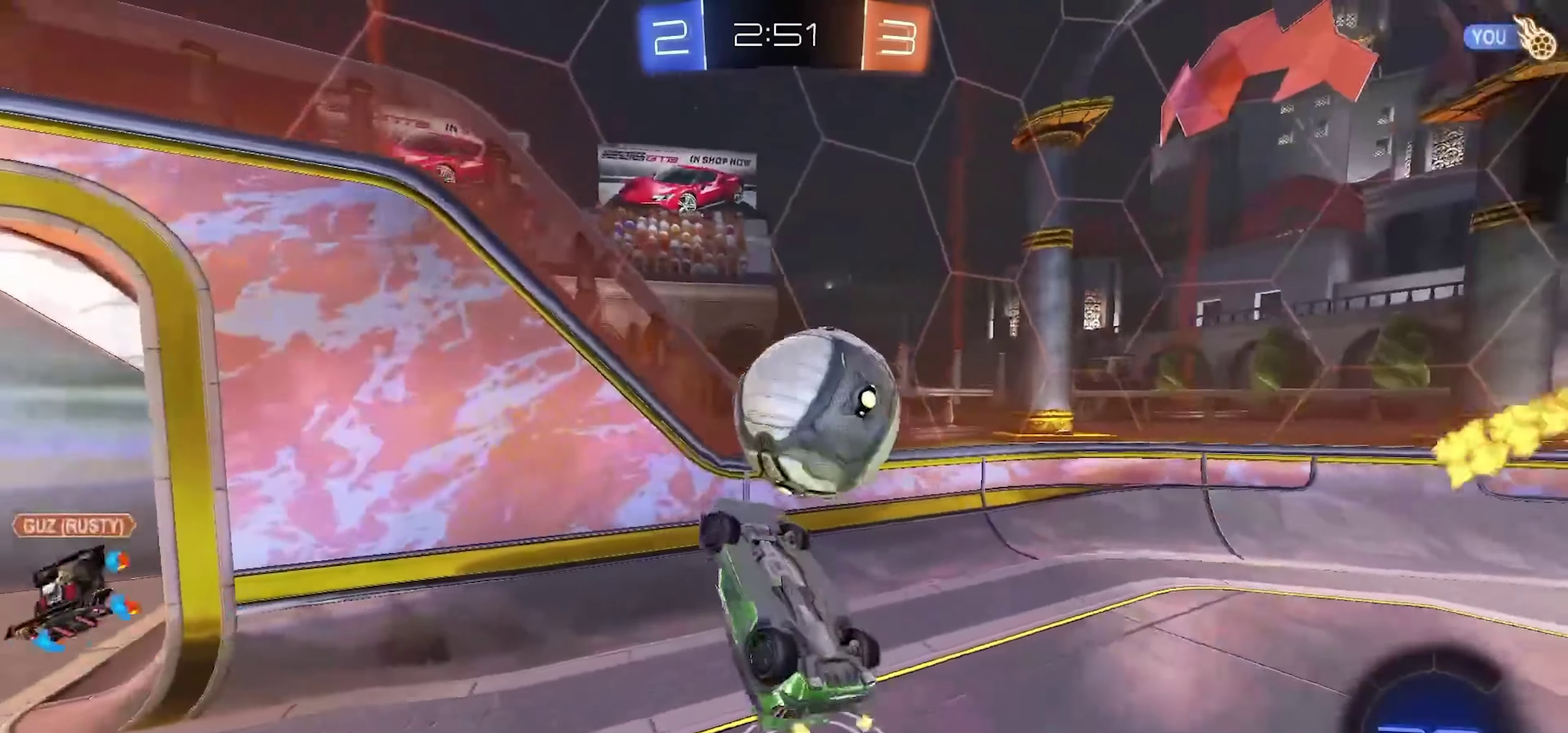
{"dt_ms": 500, "buttons": ["CROSS", "R2", "L3"], "left_stick": "up-left", "events": [[33, "left_stick", "up-right"], [133, "left_stick", "up"], [300, "CIRCLE", "up"], [366, "L3", "down"], [366, "left_stick", "up-left"], [433, "CROSS", "down"]]}
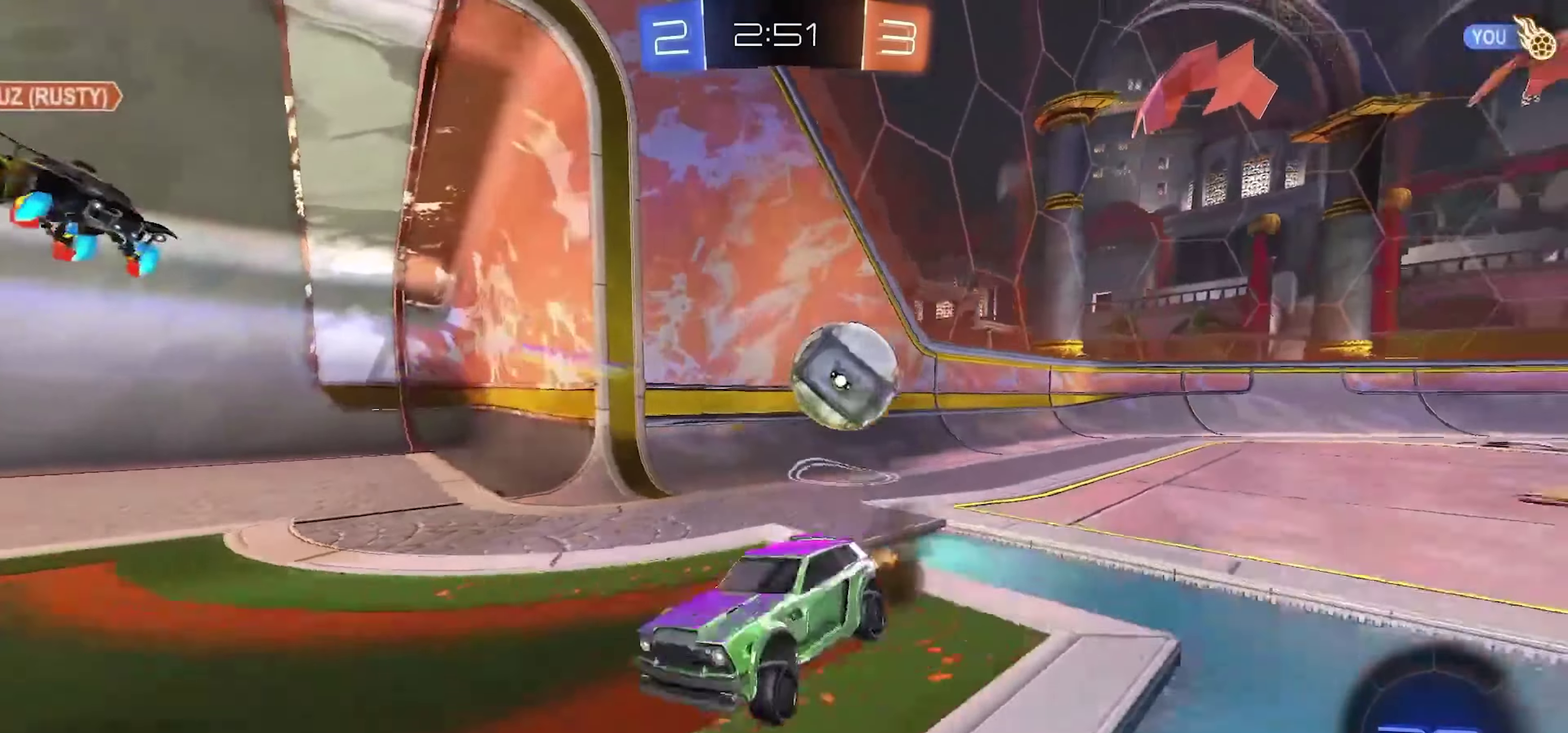
{"dt_ms": 500, "buttons": ["R2"], "left_stick": "up-left", "events": [[16, "CROSS", "up"], [50, "L3", "up"], [116, "L1", "down"], [366, "L1", "up"]]}
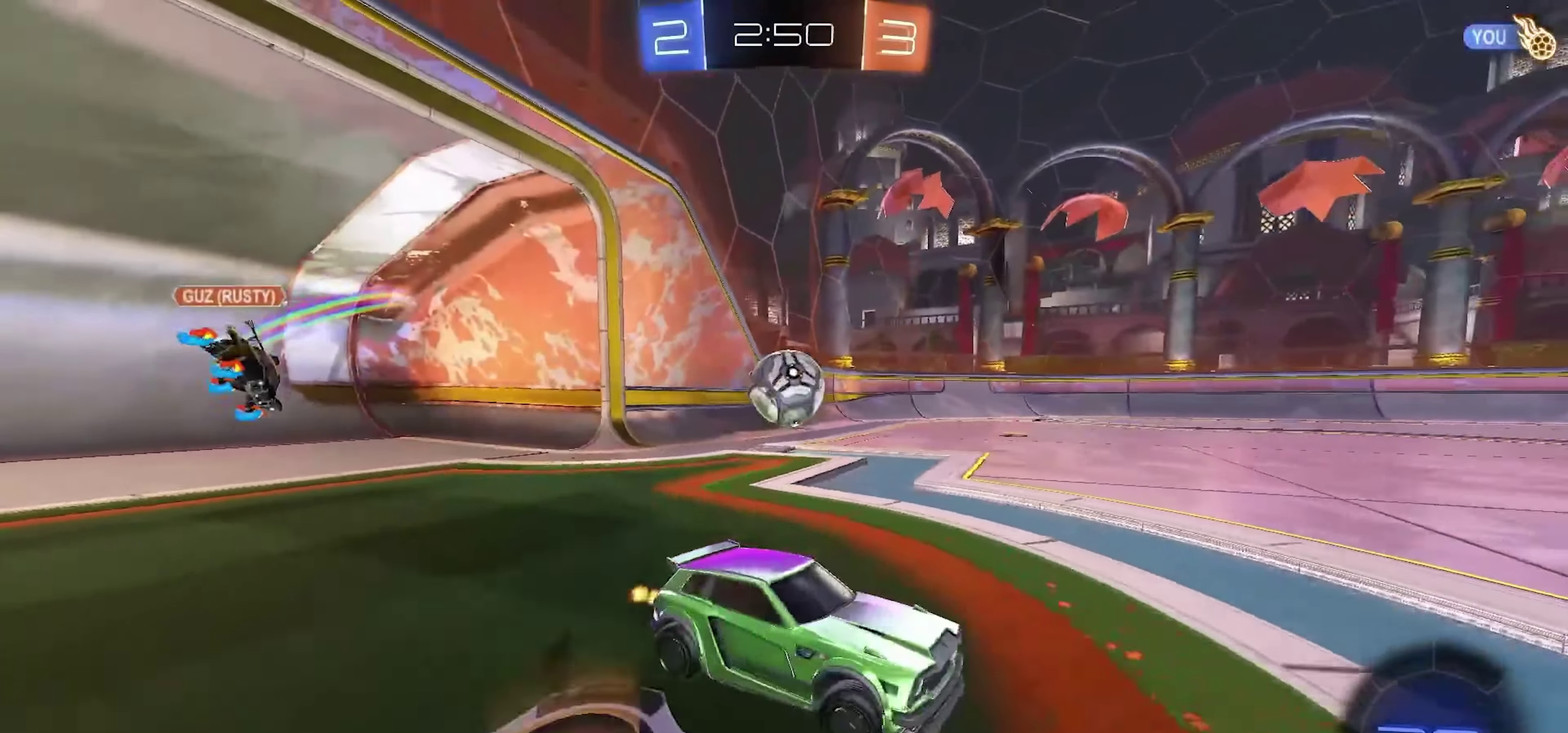
{"dt_ms": 500, "buttons": ["R2"], "left_stick": "up-left", "events": []}
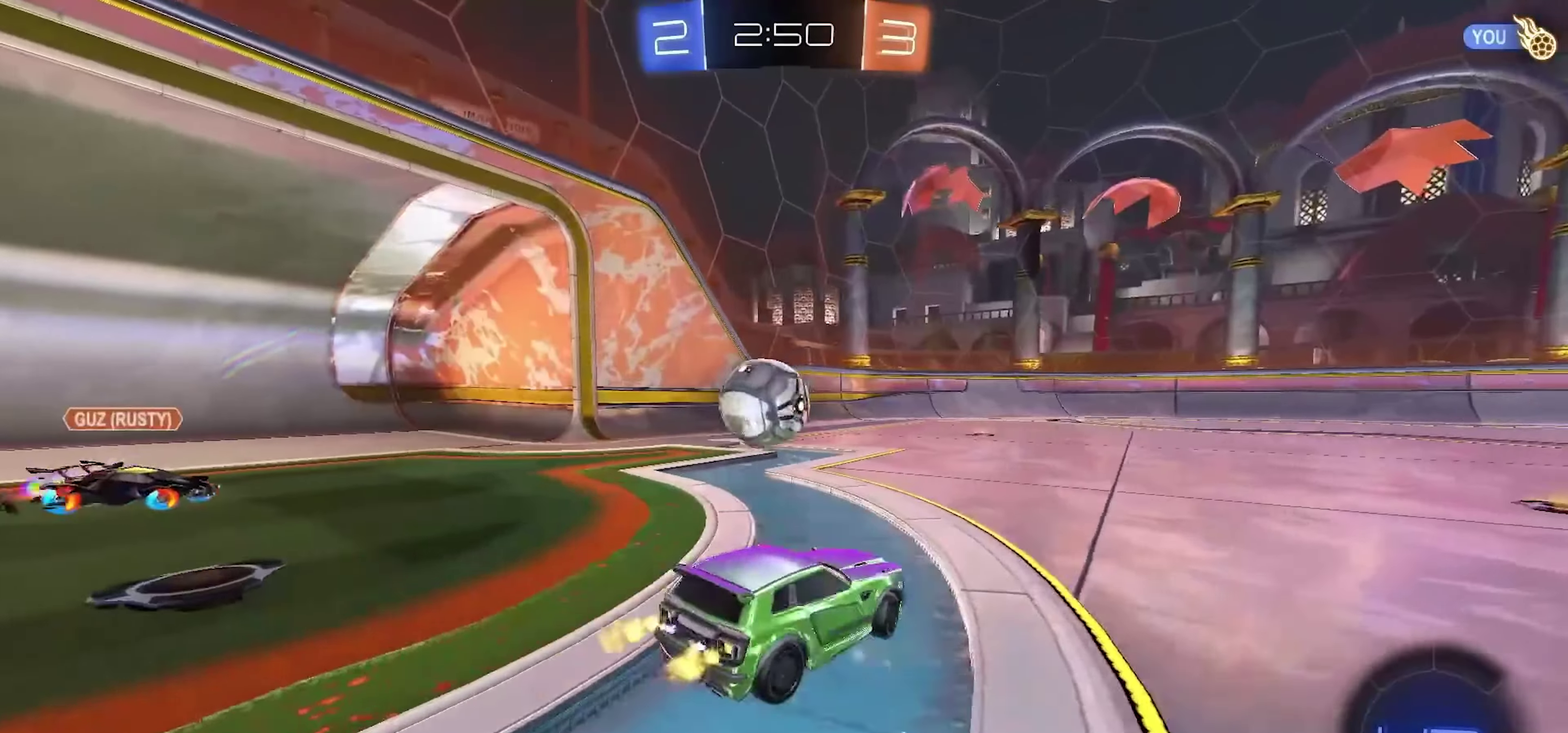
{"dt_ms": 500, "buttons": ["R2"], "left_stick": "right", "events": [[200, "left_stick", "right"]]}
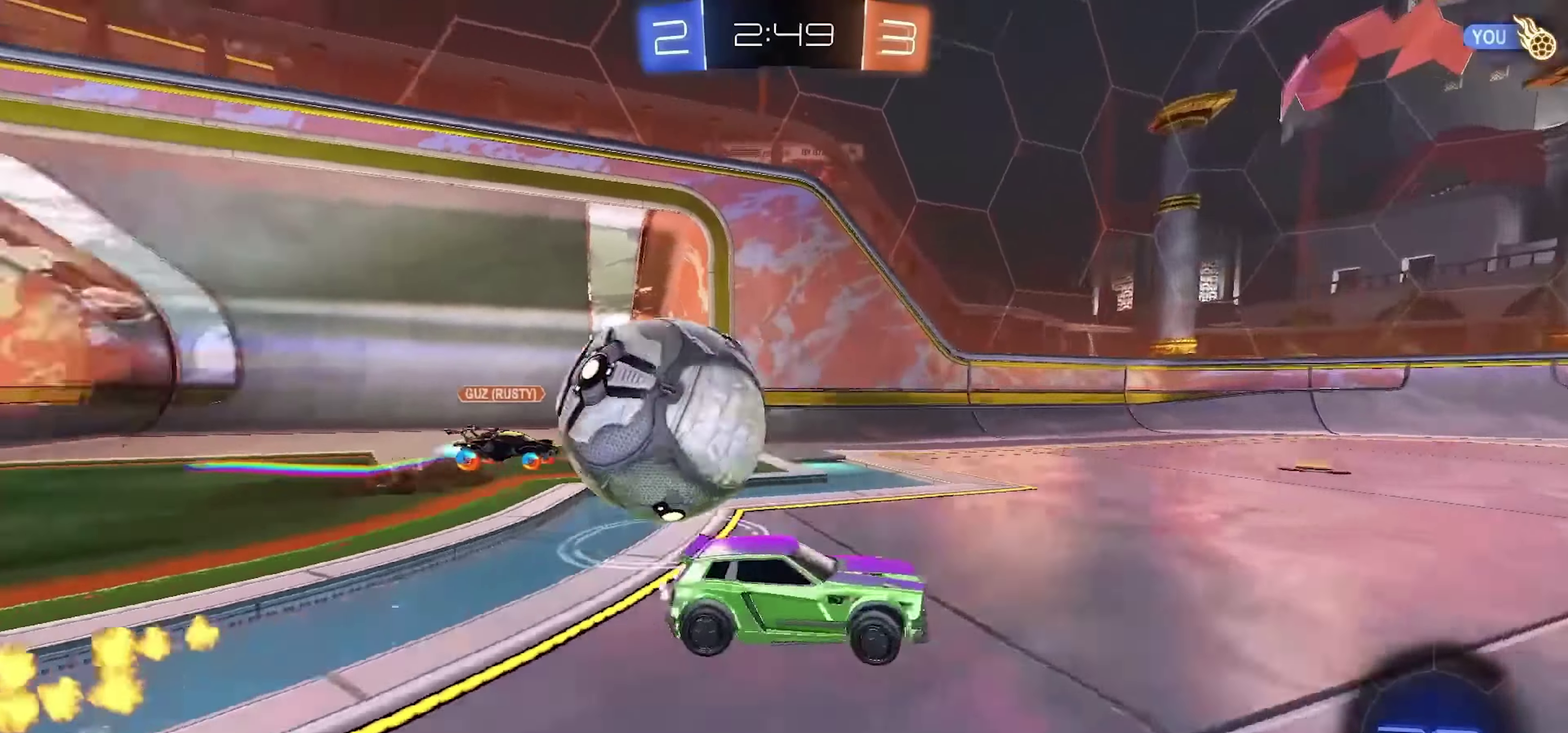
{"dt_ms": 500, "buttons": ["R2"], "left_stick": "right", "events": [[200, "L1", "down"], [283, "L1", "up"]]}
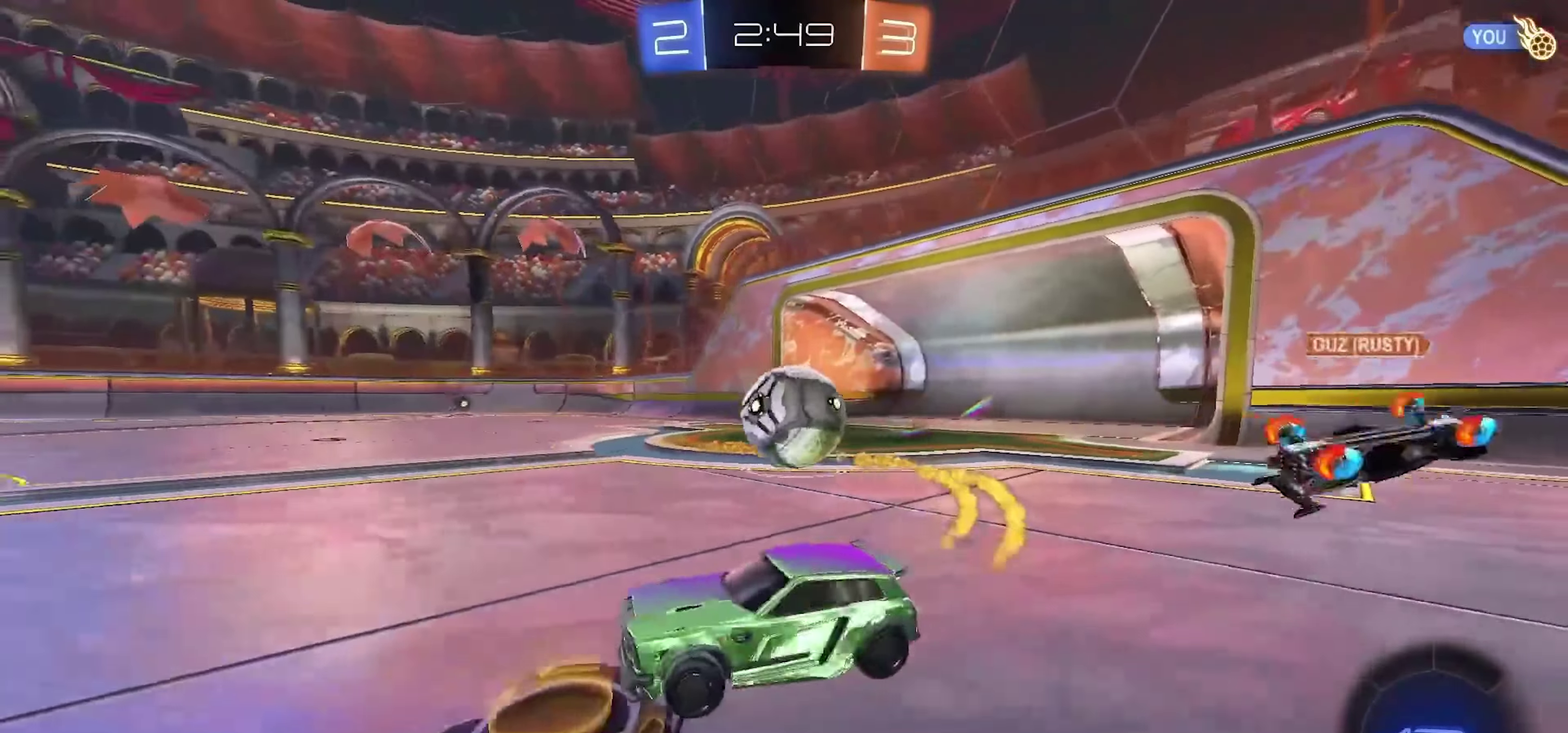
{"dt_ms": 500, "buttons": ["R2"], "left_stick": "right", "events": [[133, "L1", "down"], [233, "L1", "up"]]}
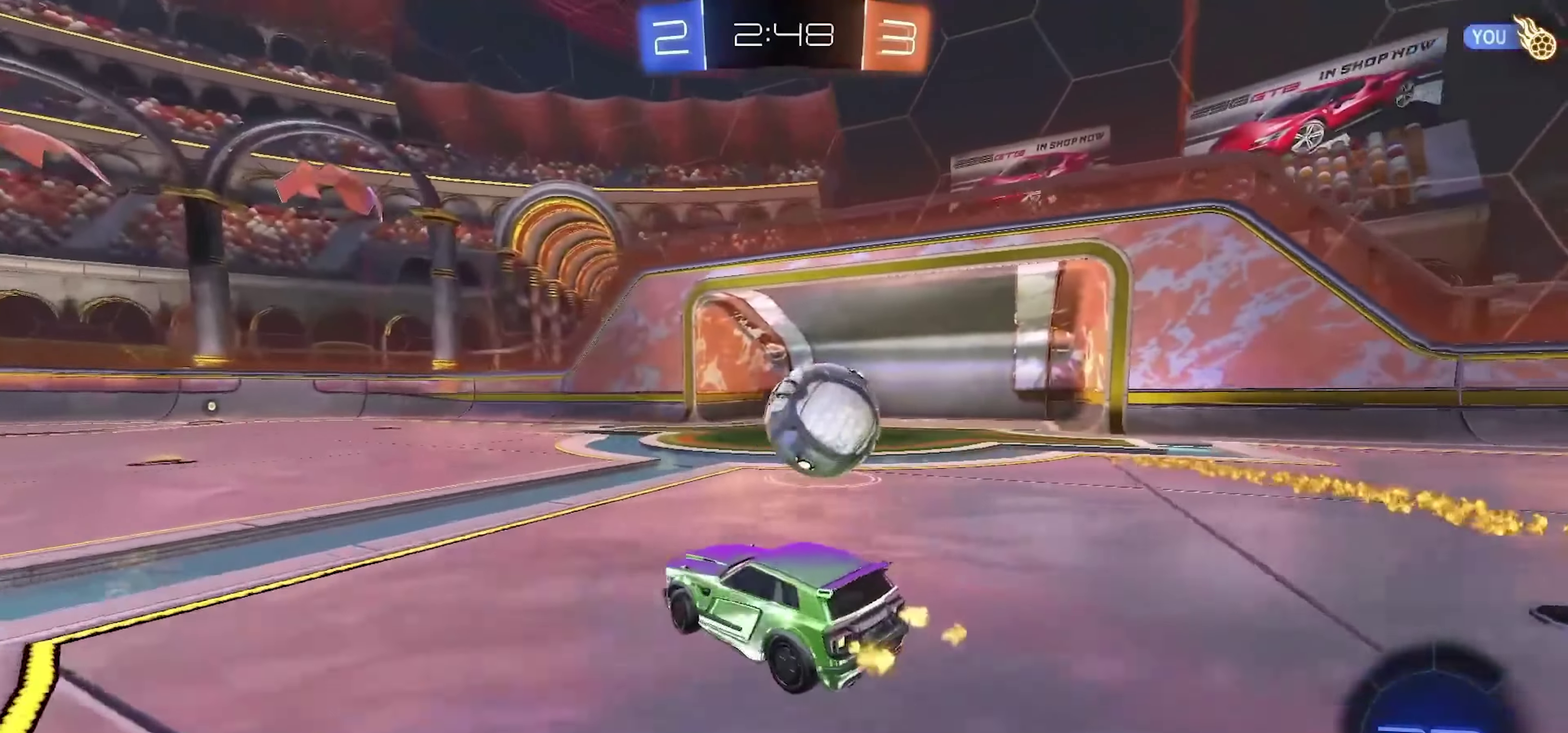
{"dt_ms": 1000, "buttons": ["L1", "R2"], "left_stick": "down-right", "events": [[183, "left_stick", "left"], [200, "CROSS", "down"], [250, "left_stick", "up-right"], [300, "L1", "down"], [316, "left_stick", "center"], [433, "CIRCLE", "down"], [433, "CROSS", "up"], [433, "TRIANGLE", "down"], [516, "CIRCLE", "up"], [550, "TRIANGLE", "up"], [566, "left_stick", "down-right"], [600, "TRIANGLE", "down"], [717, "TRIANGLE", "up"]]}
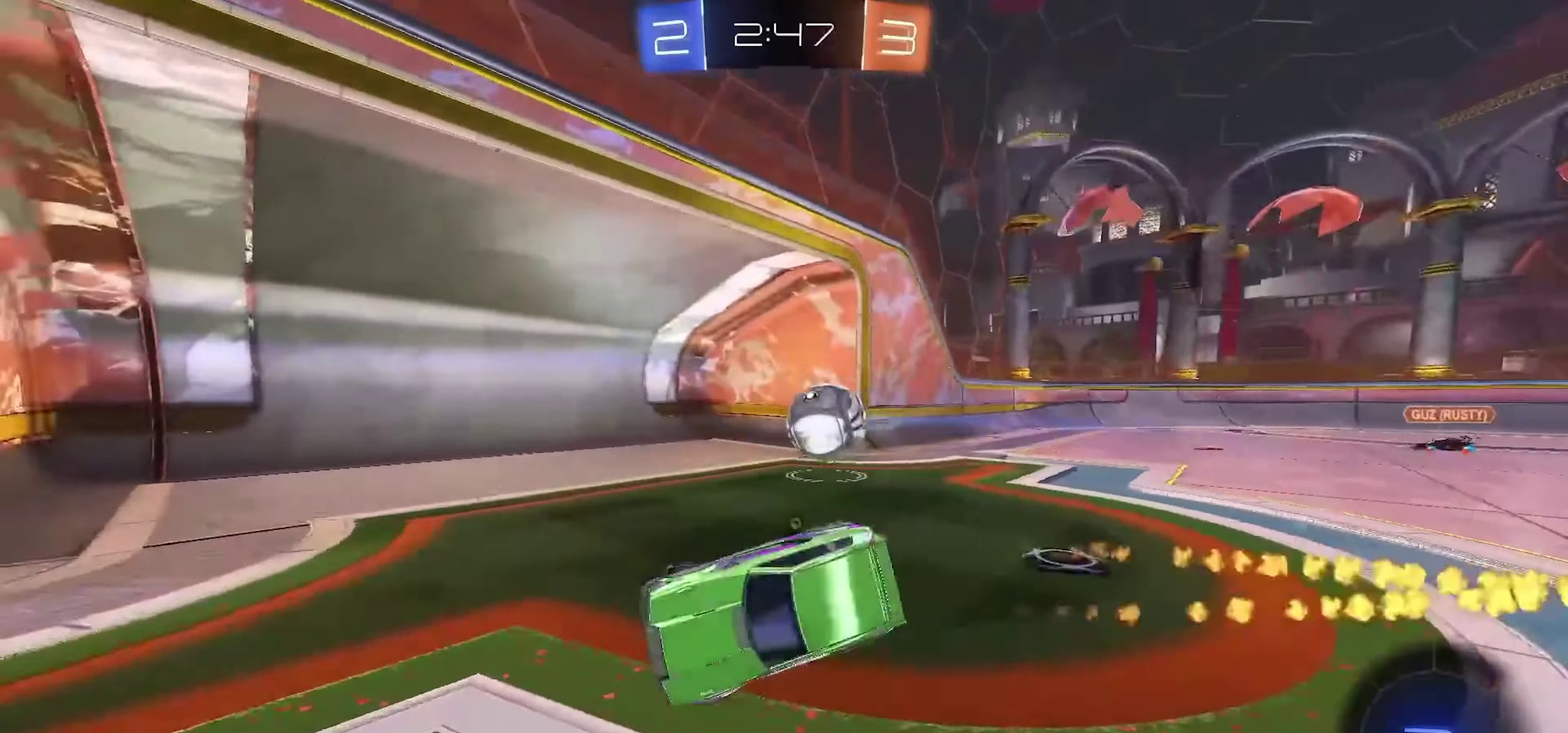
{"dt_ms": 500, "buttons": ["R2"], "left_stick": "center", "events": [[17, "TRIANGLE", "down"], [117, "left_stick", "center"], [133, "TRIANGLE", "up"], [500, "L1", "up"]]}
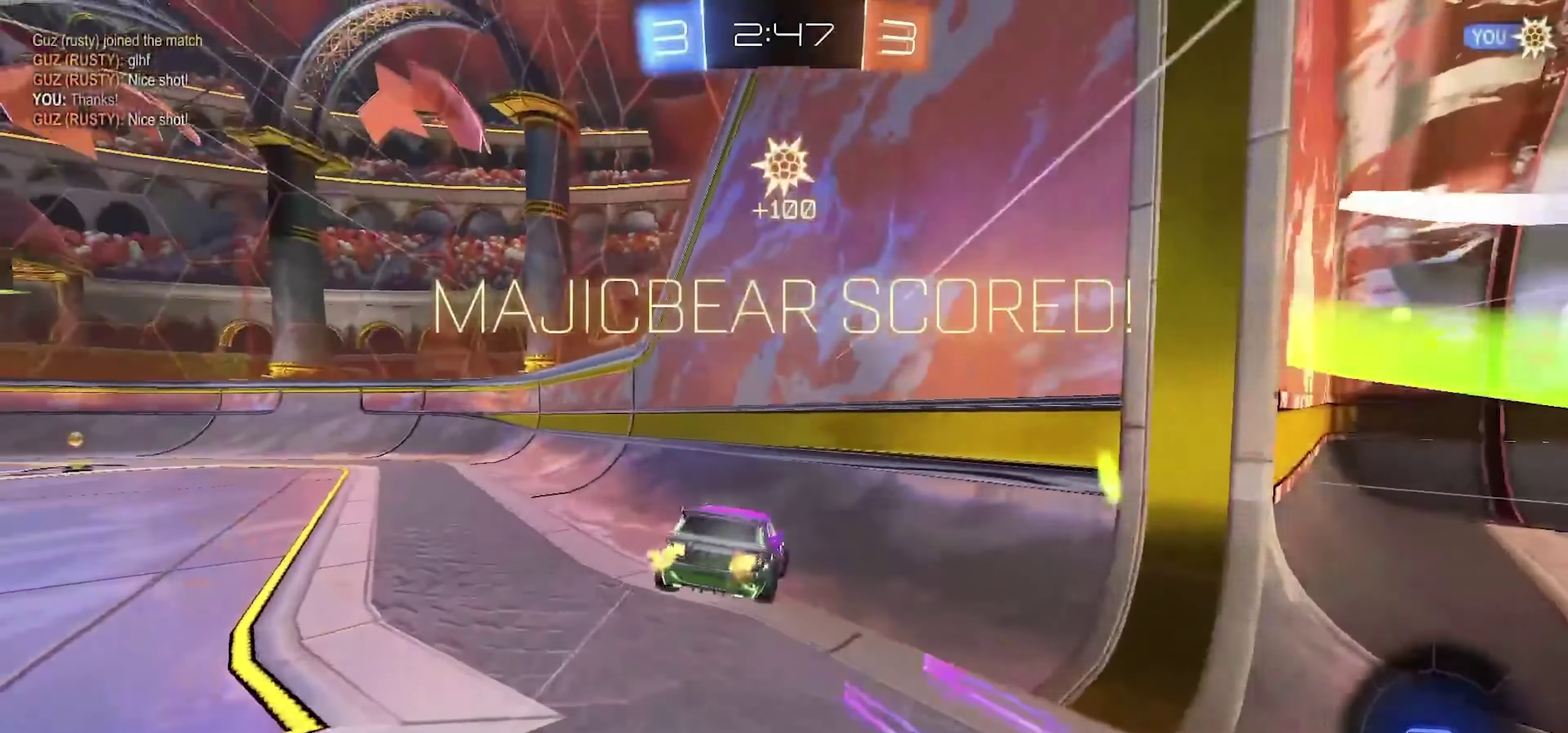
{"dt_ms": 500, "buttons": ["R2"], "left_stick": "center", "events": []}
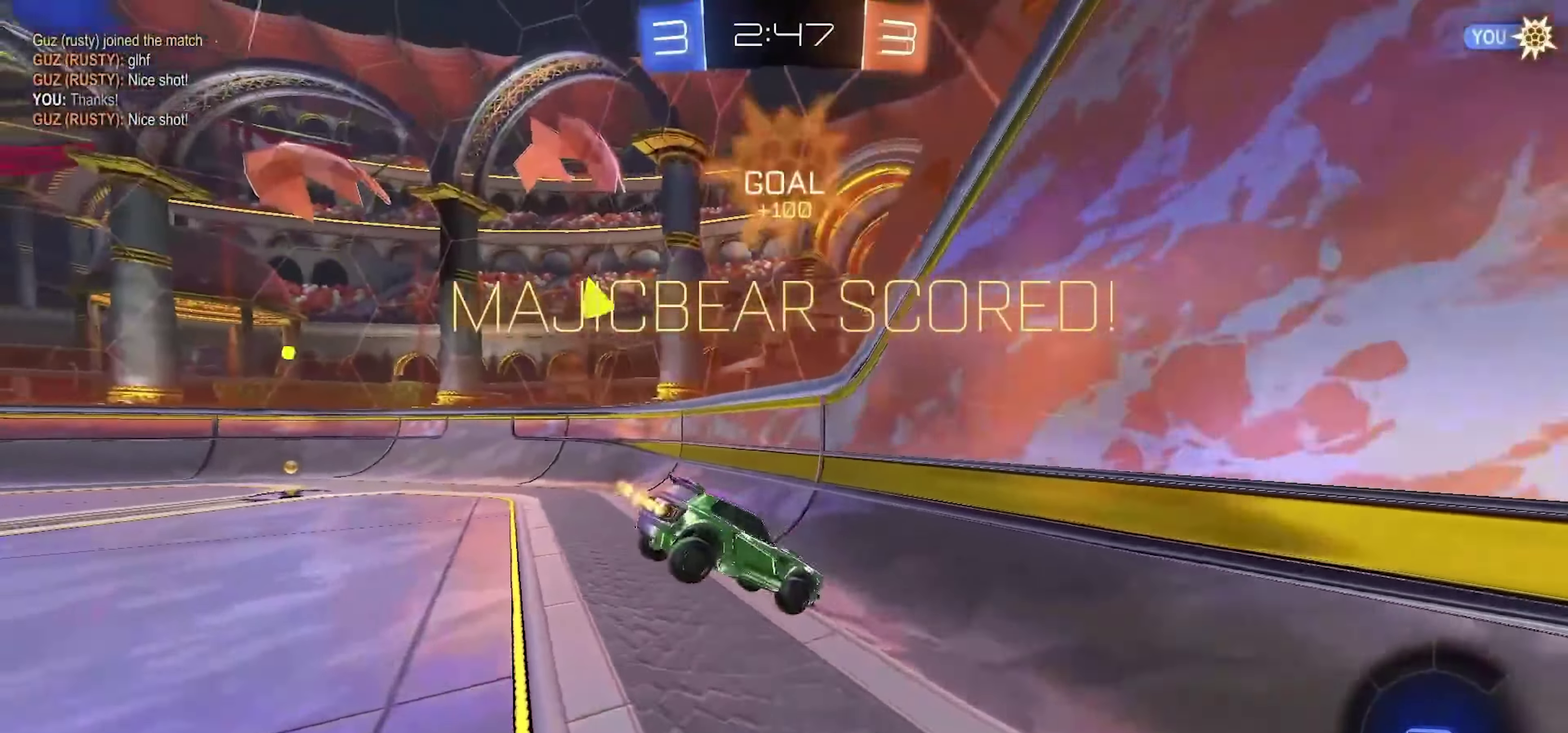
{"dt_ms": 500, "buttons": ["R2"], "left_stick": "down-right", "events": [[33, "left_stick", "up-right"], [333, "left_stick", "right"], [483, "left_stick", "down-right"]]}
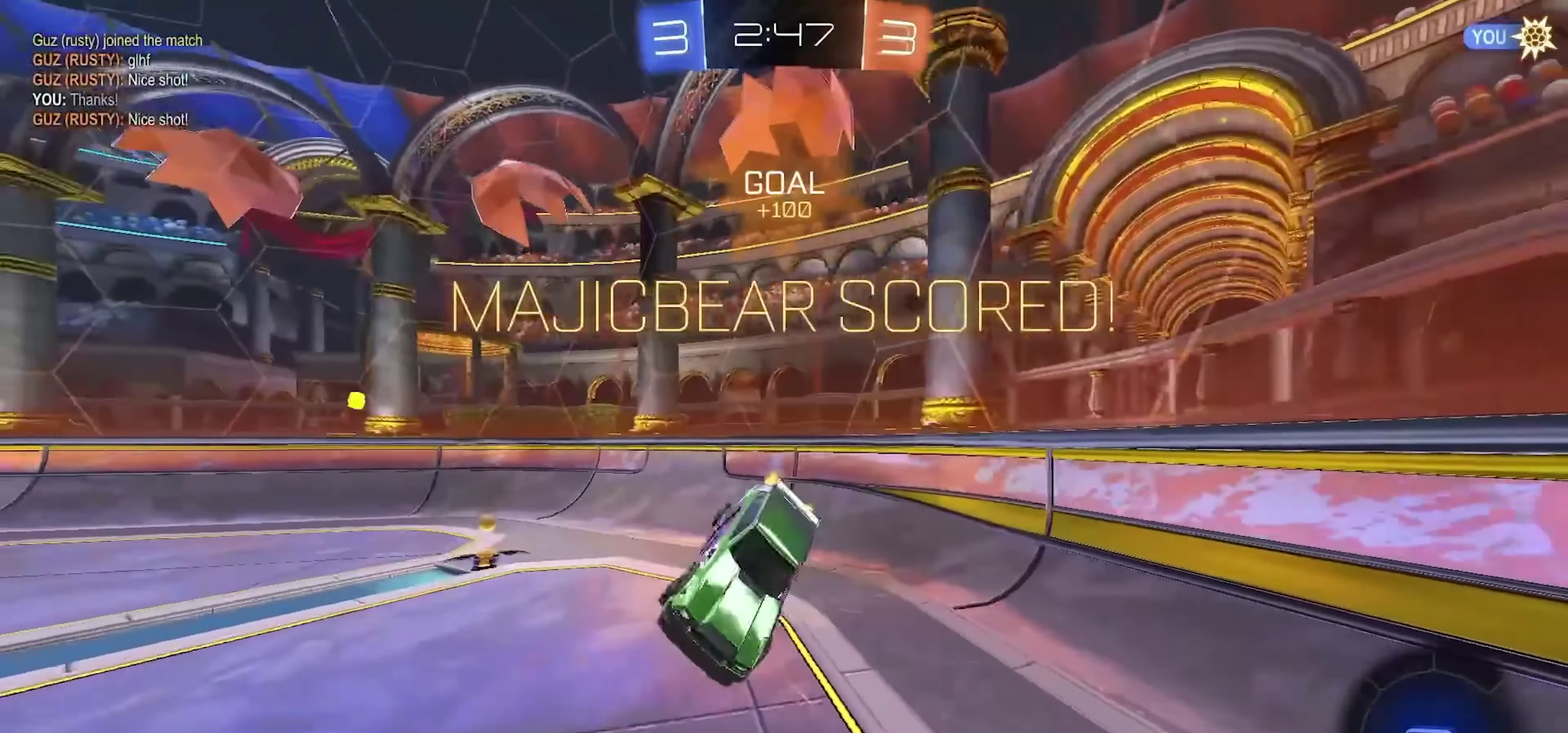
{"dt_ms": 500, "buttons": ["R2"], "left_stick": "down-right", "events": [[67, "left_stick", "center"], [417, "left_stick", "down-right"]]}
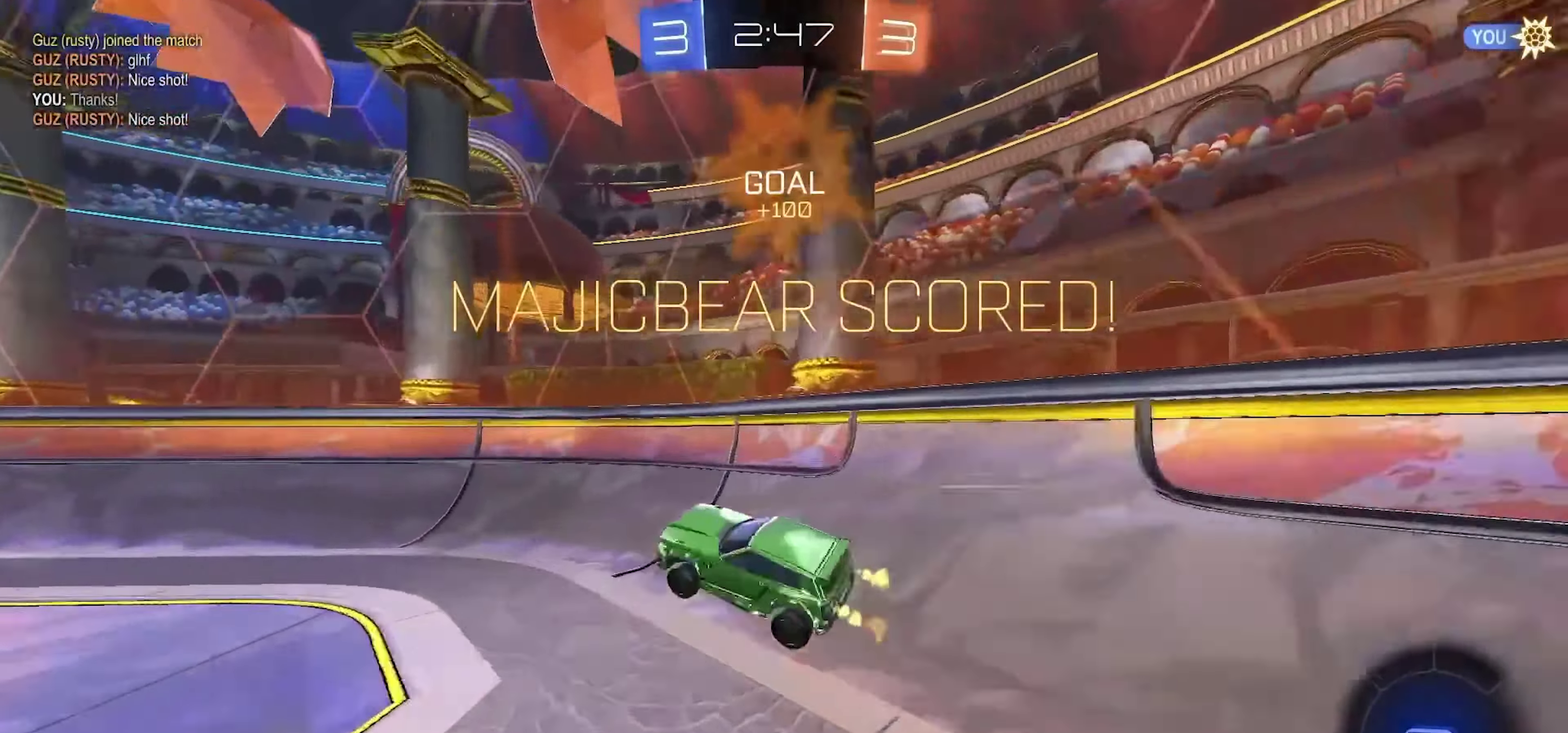
{"dt_ms": 500, "buttons": ["R2"], "left_stick": "left", "events": [[150, "left_stick", "center"], [167, "CROSS", "down"], [250, "left_stick", "down"], [267, "CROSS", "up"], [350, "left_stick", "left"]]}
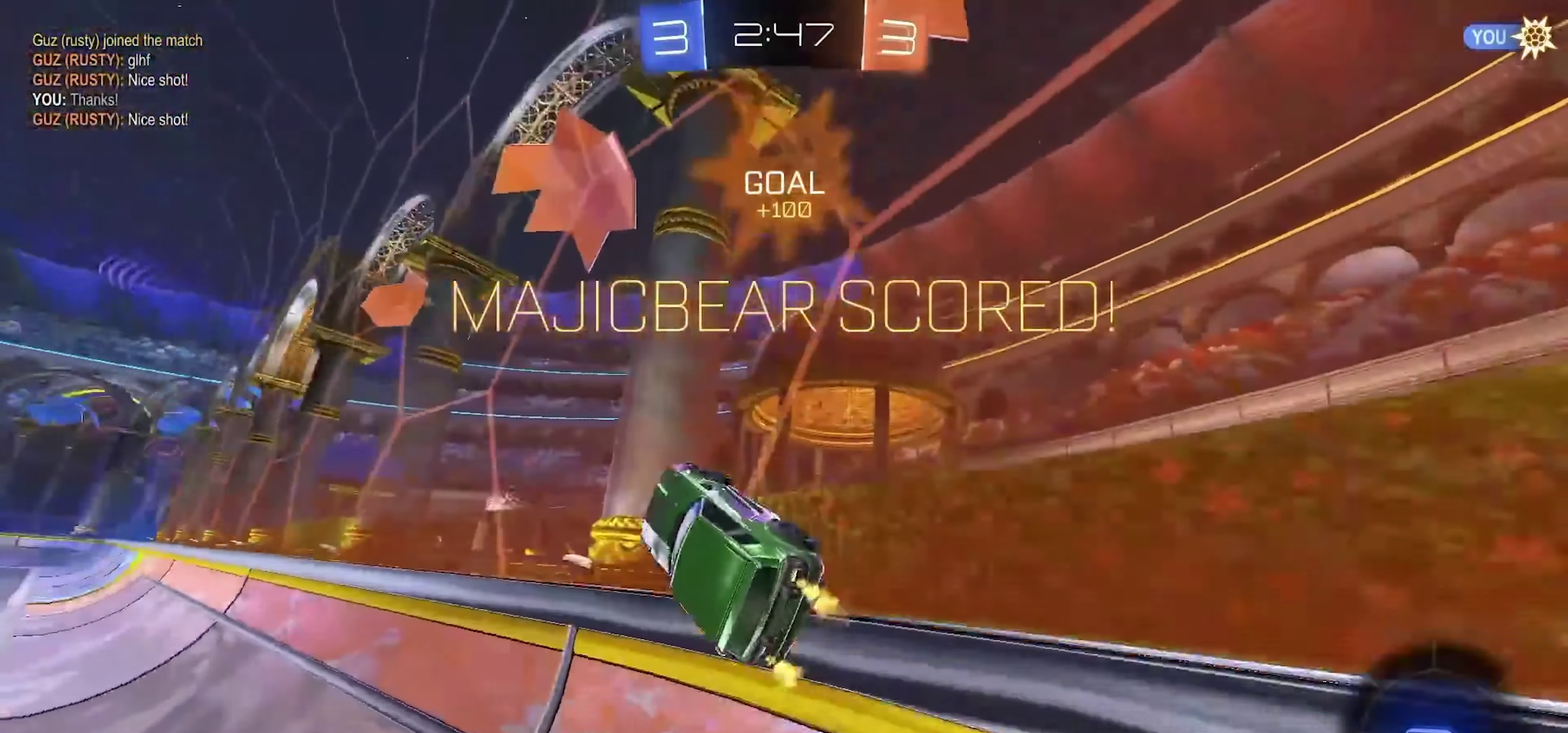
{"dt_ms": 500, "buttons": ["R2"], "left_stick": "up-right", "events": [[217, "left_stick", "up-left"], [250, "CROSS", "down"], [300, "CROSS", "up"], [300, "left_stick", "up-right"], [450, "CROSS", "down"], [500, "CROSS", "up"]]}
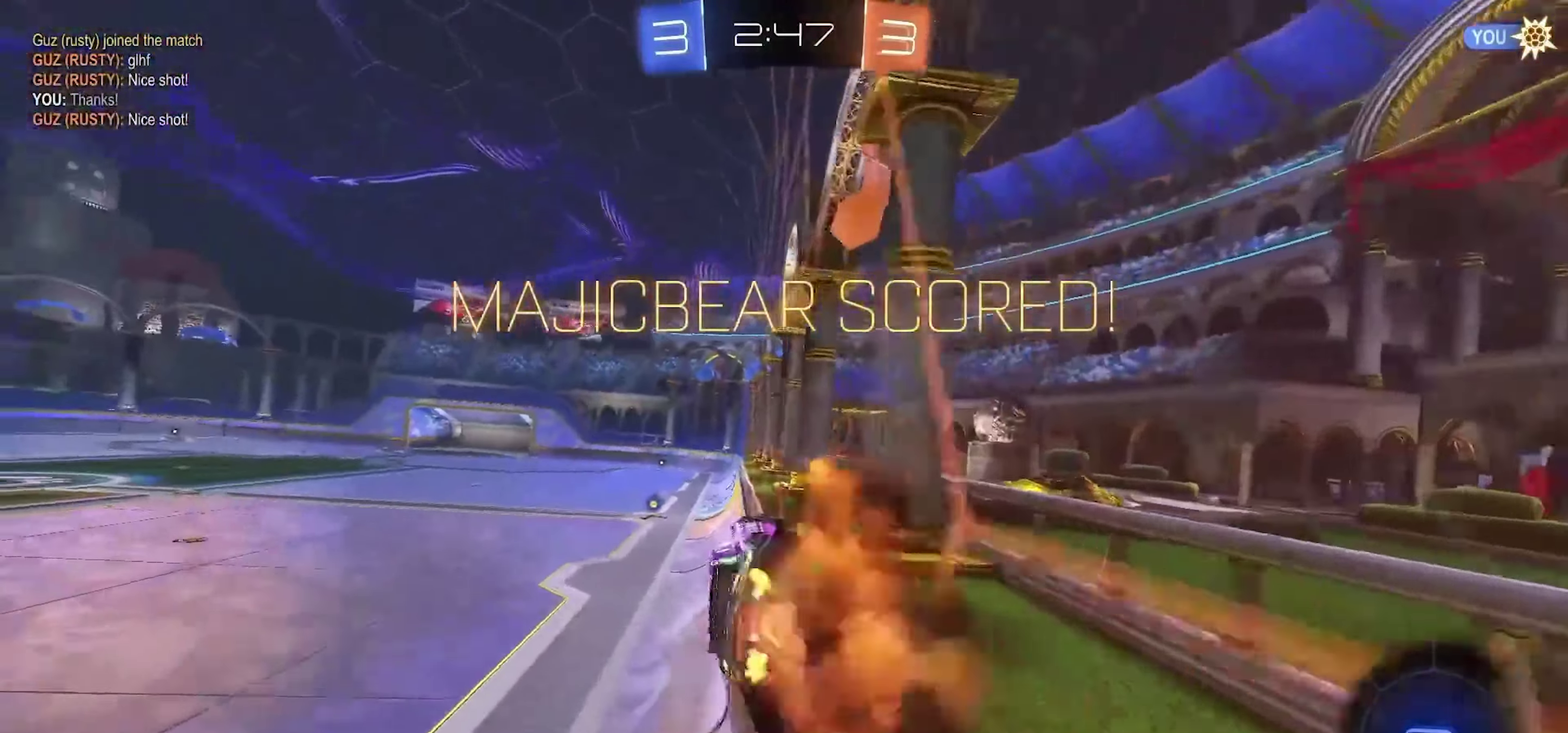
{"dt_ms": 500, "buttons": ["CIRCLE", "R2"], "left_stick": "center", "events": [[67, "CROSS", "down"], [117, "left_stick", "left"], [133, "CROSS", "up"], [183, "left_stick", "center"], [500, "CIRCLE", "down"]]}
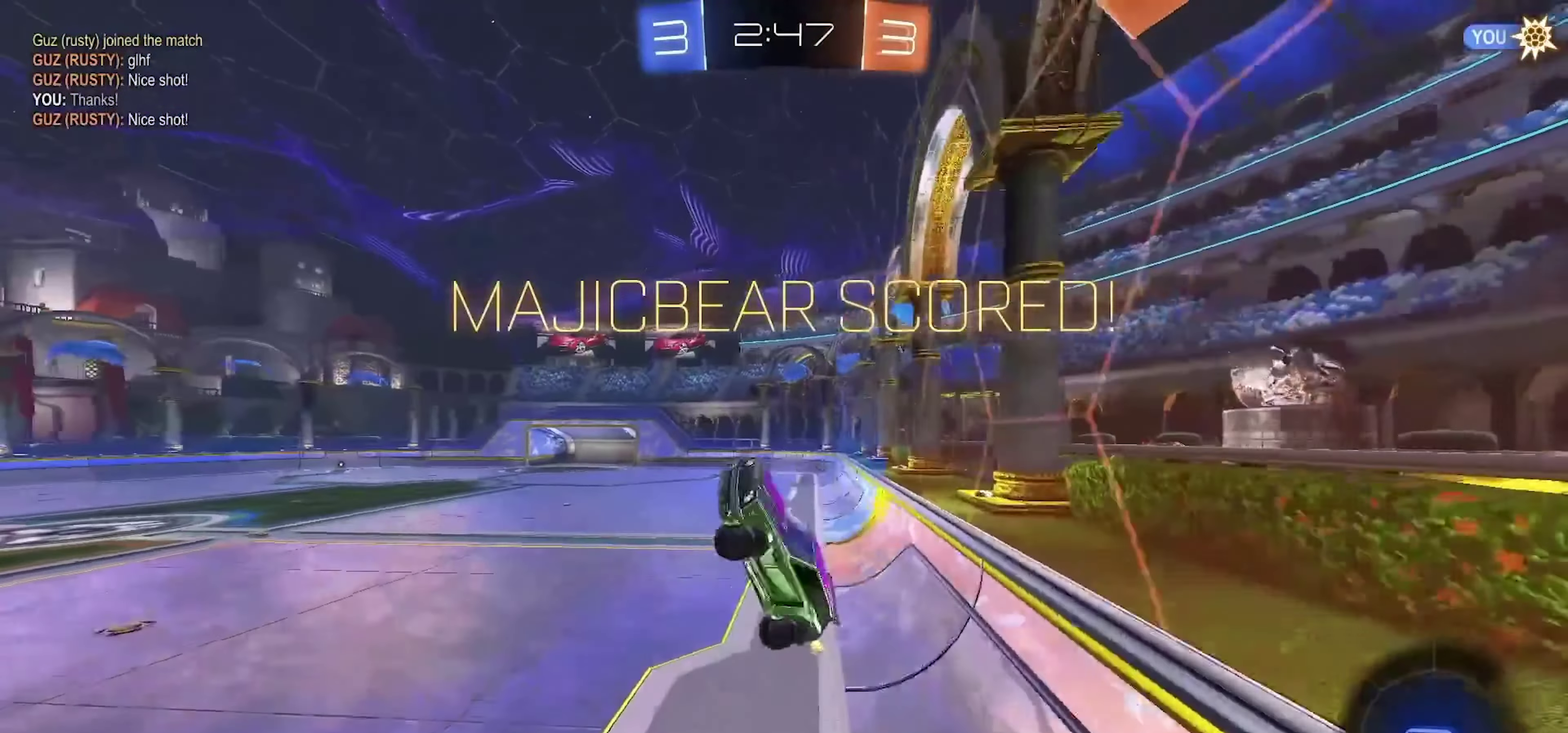
{"dt_ms": 500, "buttons": ["CIRCLE", "R2"], "left_stick": "center", "events": []}
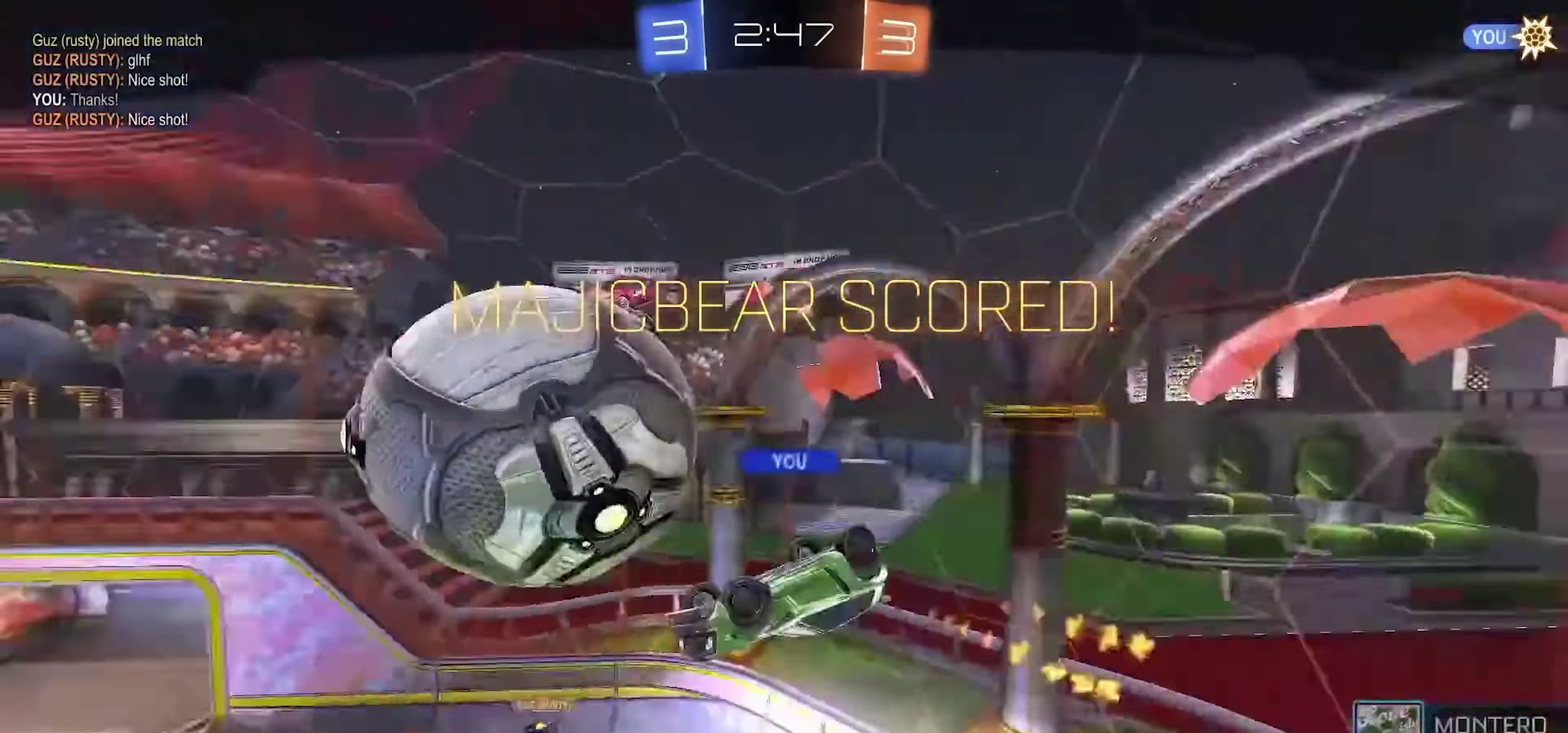
{"dt_ms": 500, "buttons": ["CROSS"], "left_stick": "center", "events": [[200, "CIRCLE", "up"], [217, "R2", "up"], [317, "CROSS", "down"], [317, "SQUARE", "down"], [450, "SQUARE", "up"]]}
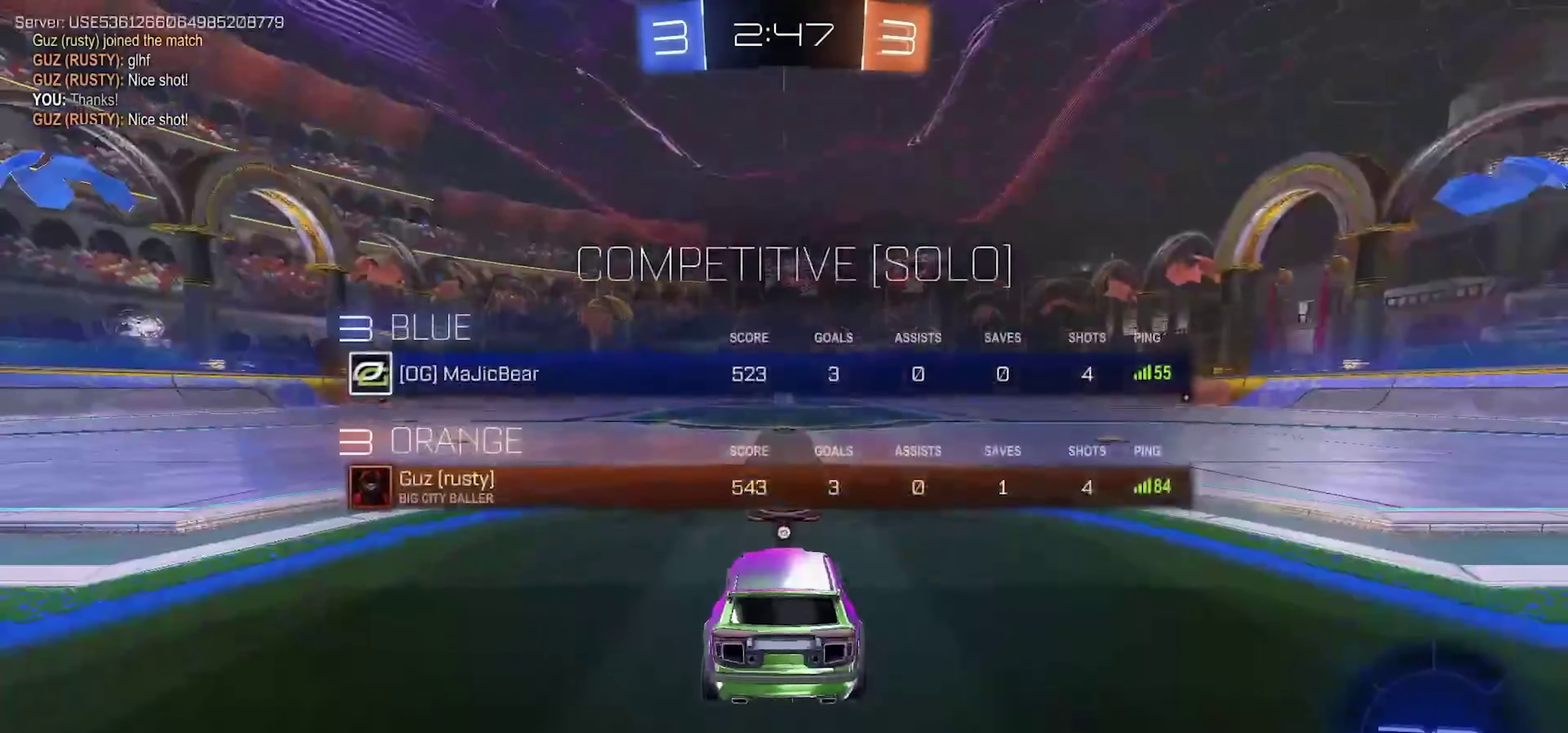
{"dt_ms": 500, "buttons": [], "left_stick": "center", "events": [[17, "CROSS", "up"], [33, "DPAD_LEFT", "down"], [133, "DPAD_LEFT", "up"], [250, "SQUARE", "down"], [267, "DPAD_RIGHT", "down"], [350, "DPAD_RIGHT", "up"], [384, "SQUARE", "up"]]}